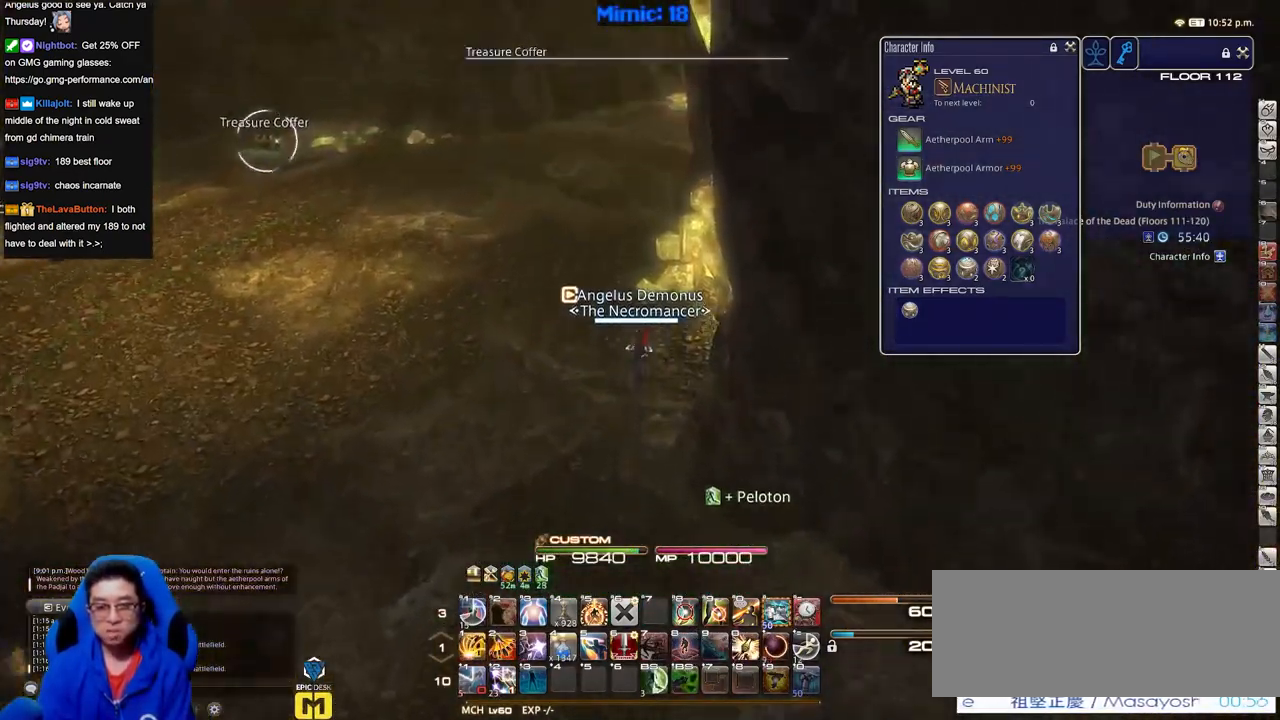
Gameplay with keyboard; each line is a JSON object with the keys held at the frame after it. "events" lists presses ("down") and releases ("up") of "a", "alt_l", "alt_r", "b", "c", "caps_lock", "ctrl_l", "ctrl_r", "d", "down", "e", "escape", "f", "f1", "f10", "f11", "f12", "f2", "f3", "f4", "f5", "f6", "f7", "f8", "f9", "g", "h", "i", "j", "k", "l", "left", "m", "n", "q", "r", "return", "right", "s", "shift", "space", "super", "t", "tab", "u", "up", "v", "w", "x", "y" and "z" between this image and that frame as [ms after this image, input, new state], when the widget could be followed in between. No other keys are recorded. Mouse input is not recorded. Not read: o p.
{"keys": ["a", "w"], "events": [[100, "return", "down"], [200, "return", "up"], [434, "a", "down"]]}
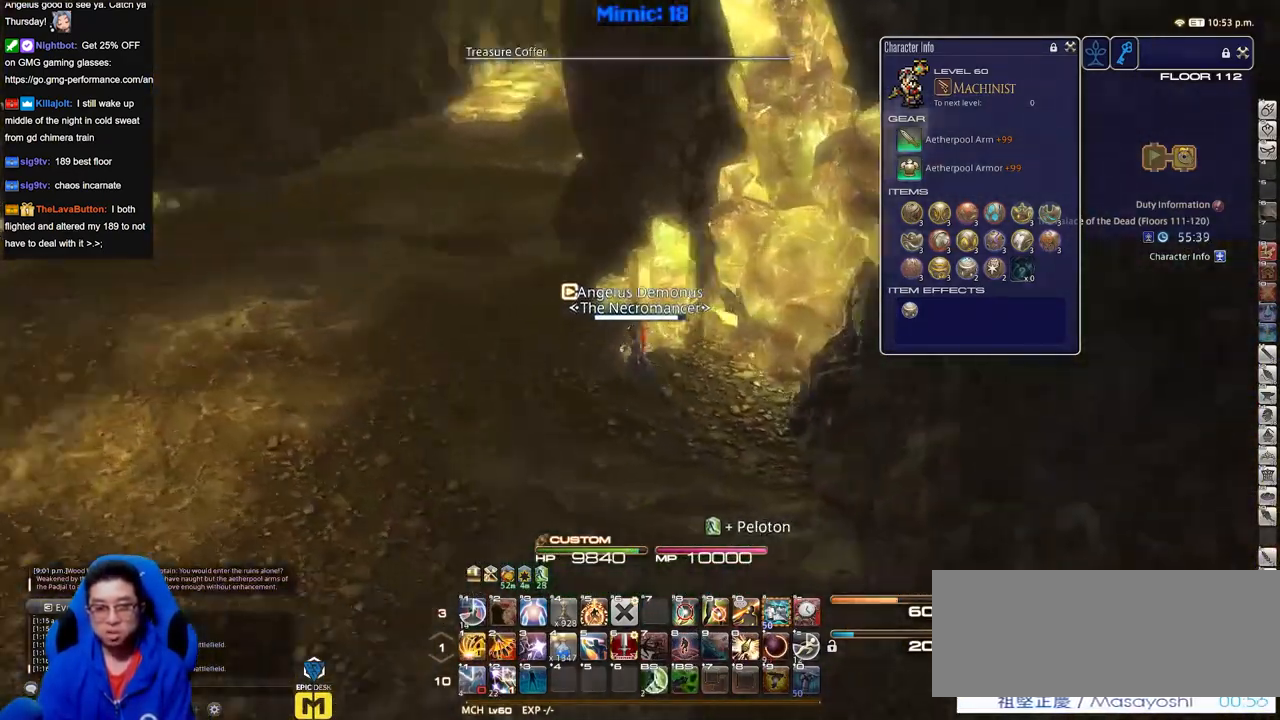
{"keys": ["a", "w"], "events": []}
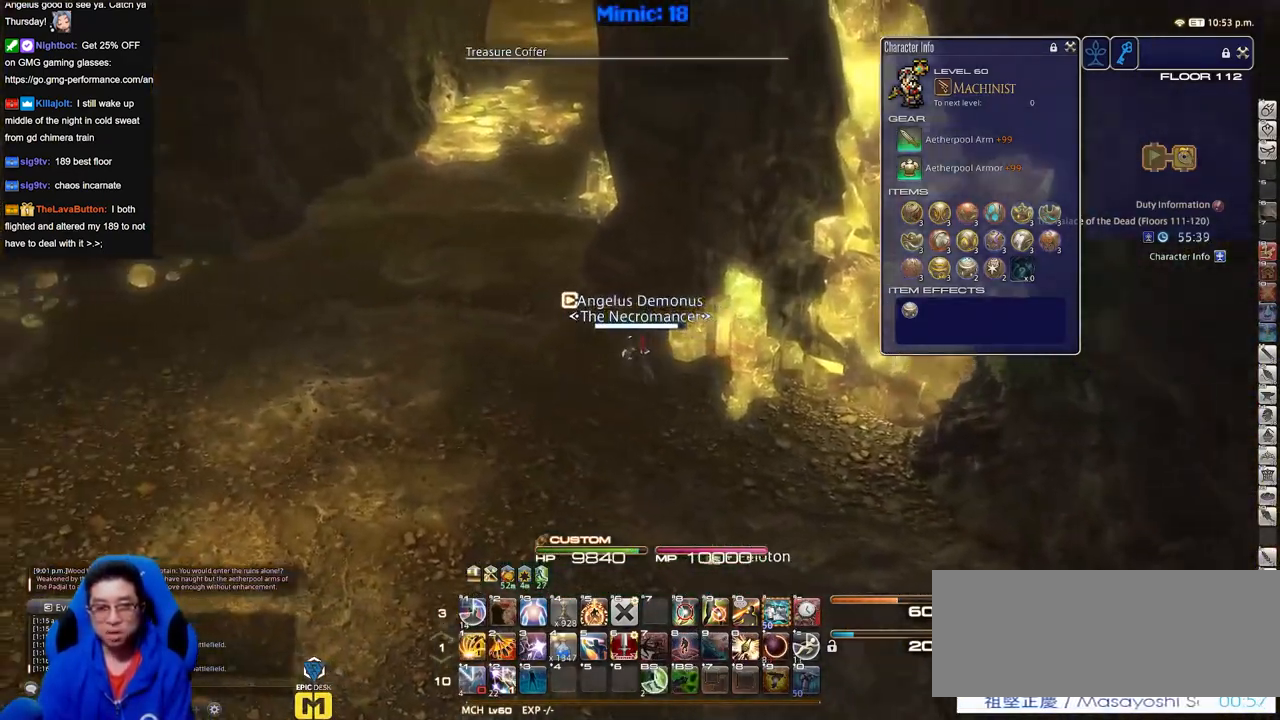
{"keys": ["a", "w"], "events": []}
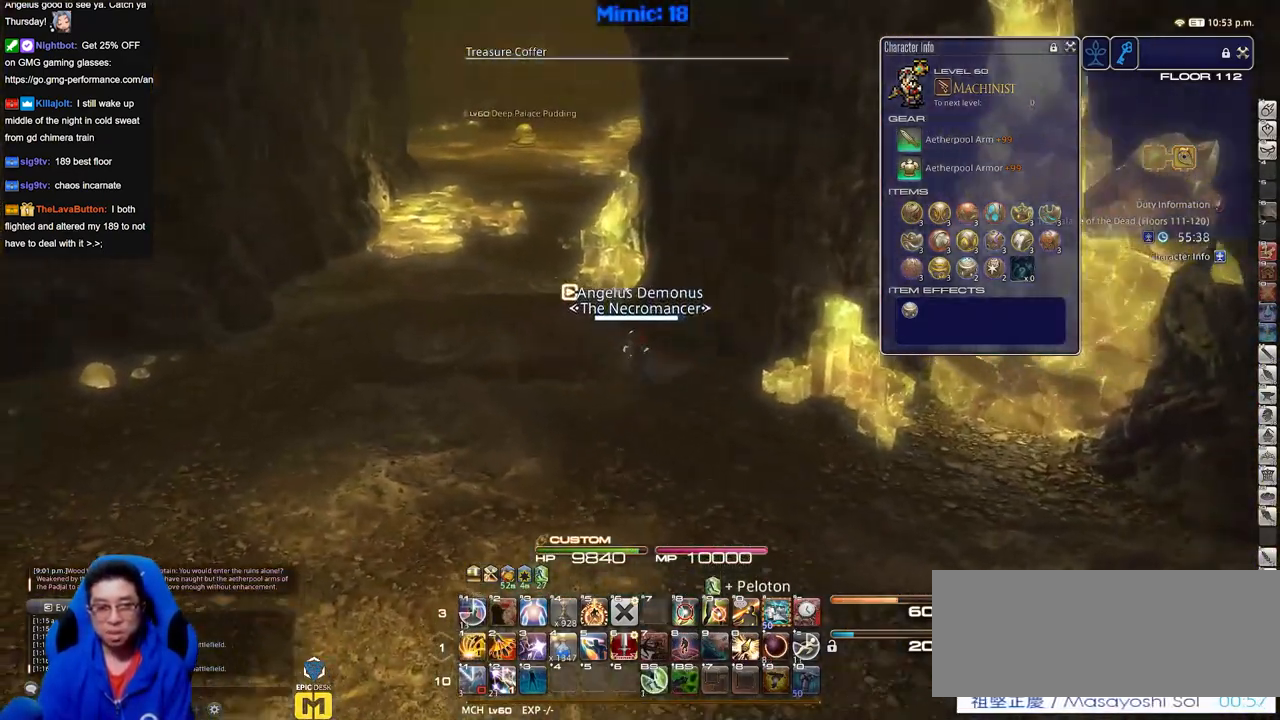
{"keys": ["a", "w"], "events": []}
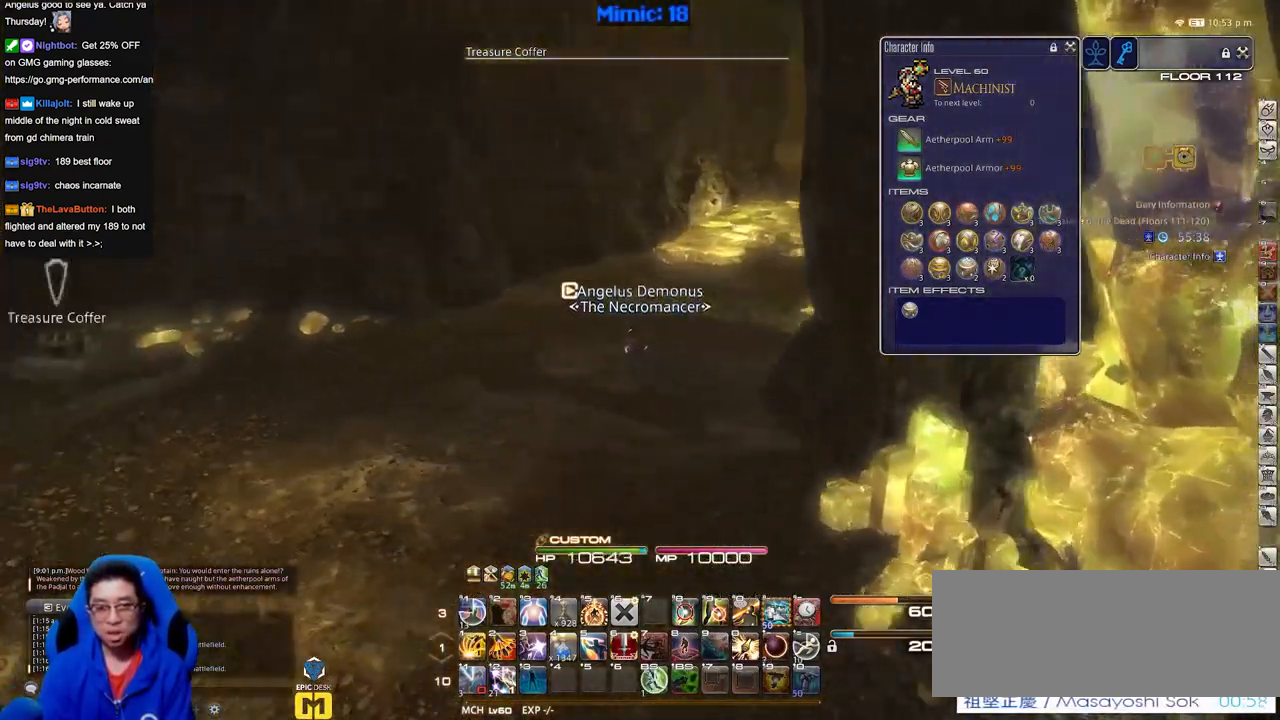
{"keys": ["w"], "events": [[300, "a", "up"]]}
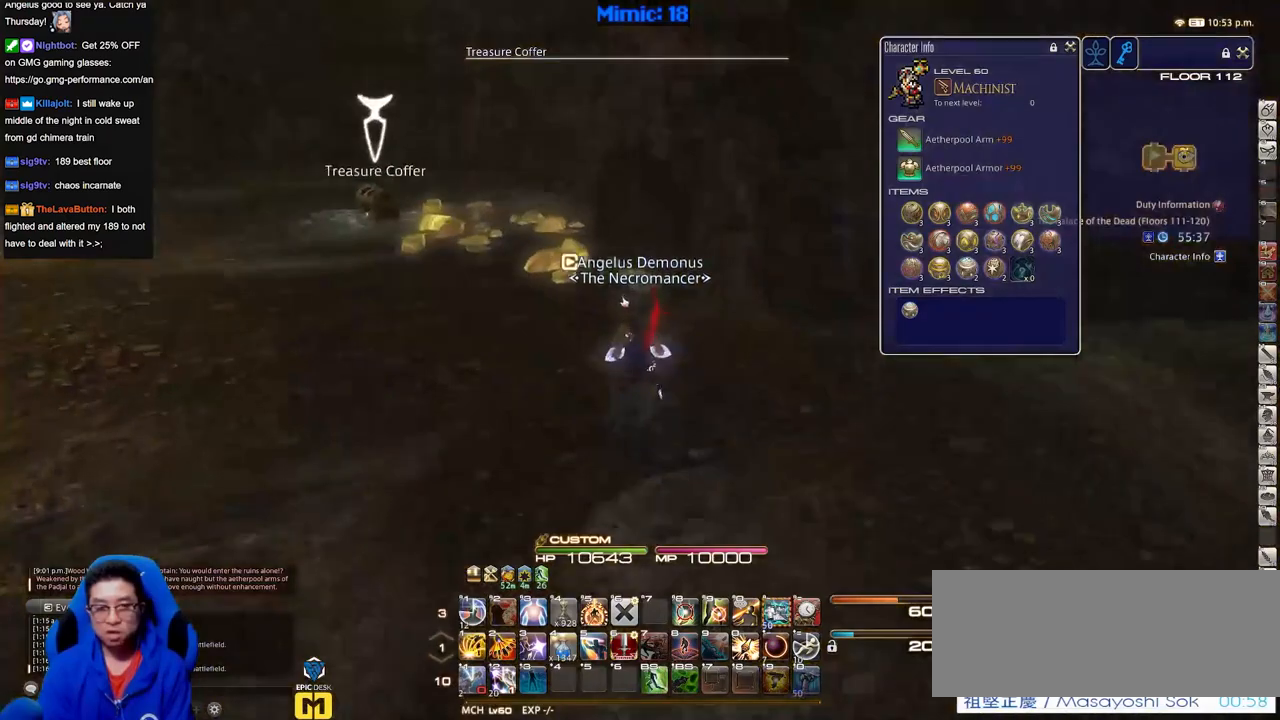
{"keys": ["d", "w"], "events": [[183, "d", "down"], [316, "return", "down"], [467, "return", "up"]]}
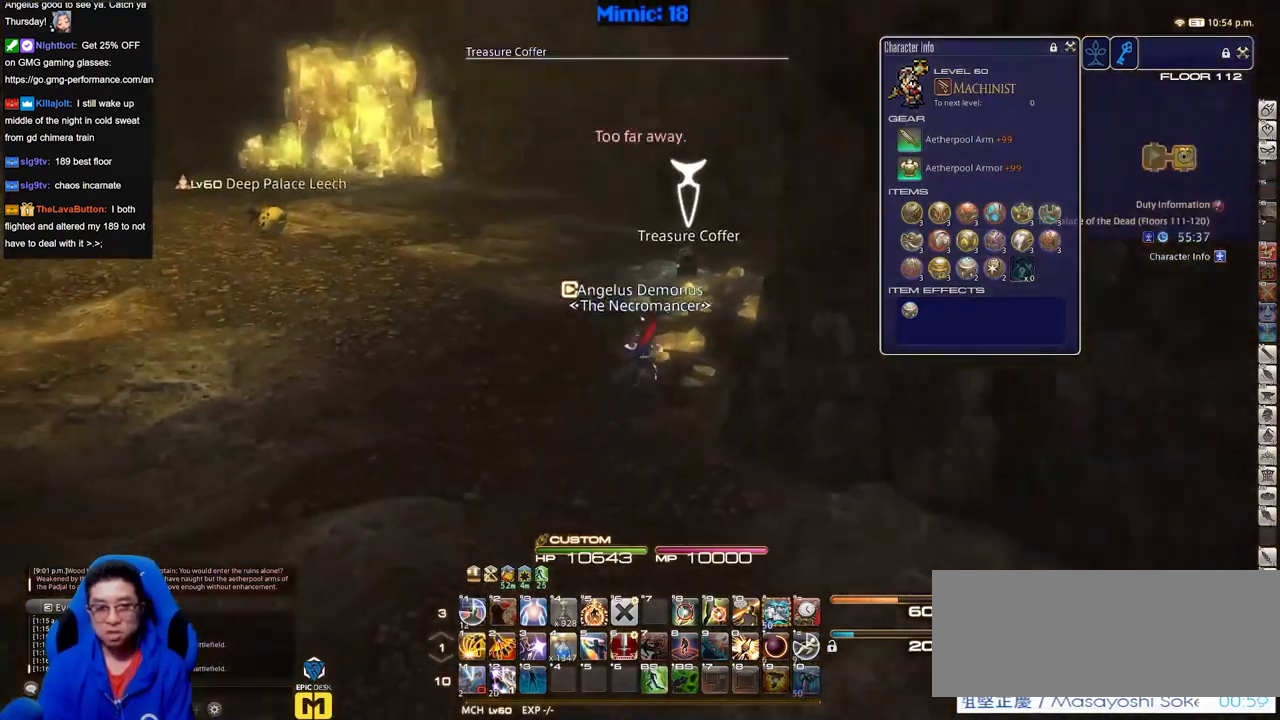
{"keys": ["return", "w"], "events": [[150, "d", "up"], [484, "return", "down"]]}
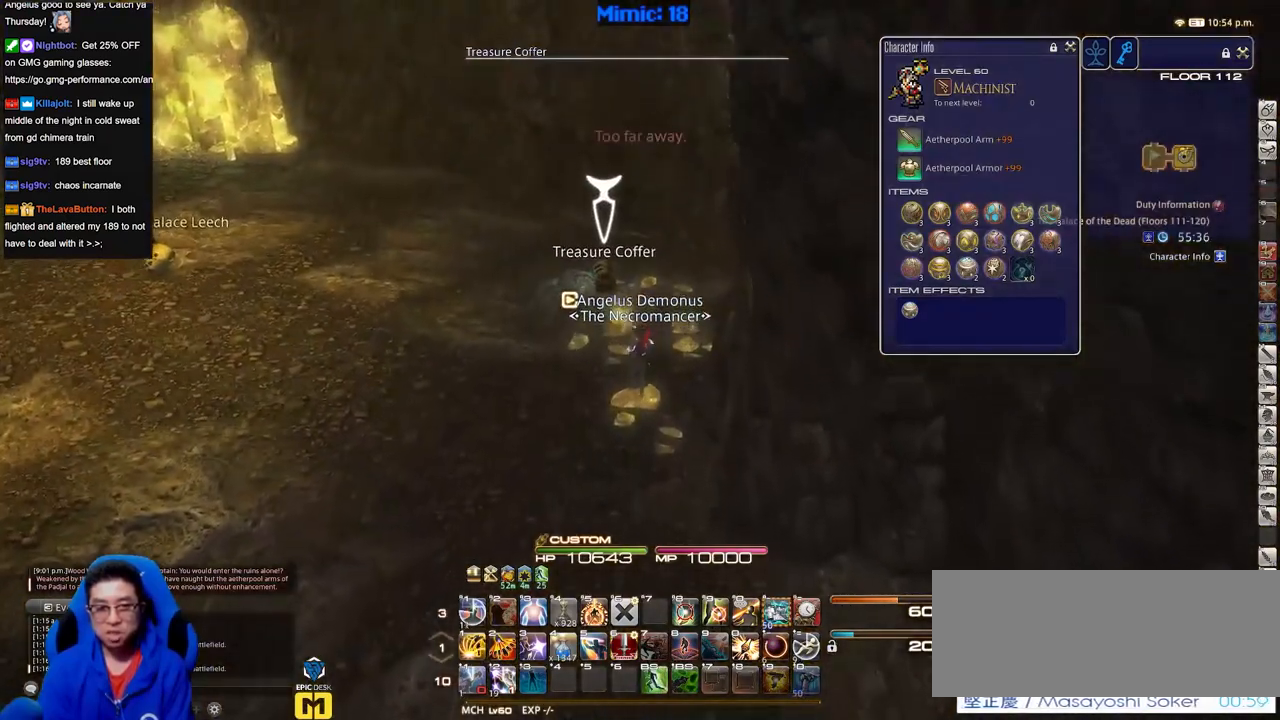
{"keys": ["a", "s"], "events": [[17, "return", "up"], [67, "return", "down"], [167, "return", "up"], [267, "return", "down"], [301, "a", "down"], [301, "return", "up"], [351, "w", "up"], [401, "return", "down"], [451, "s", "down"], [484, "return", "up"]]}
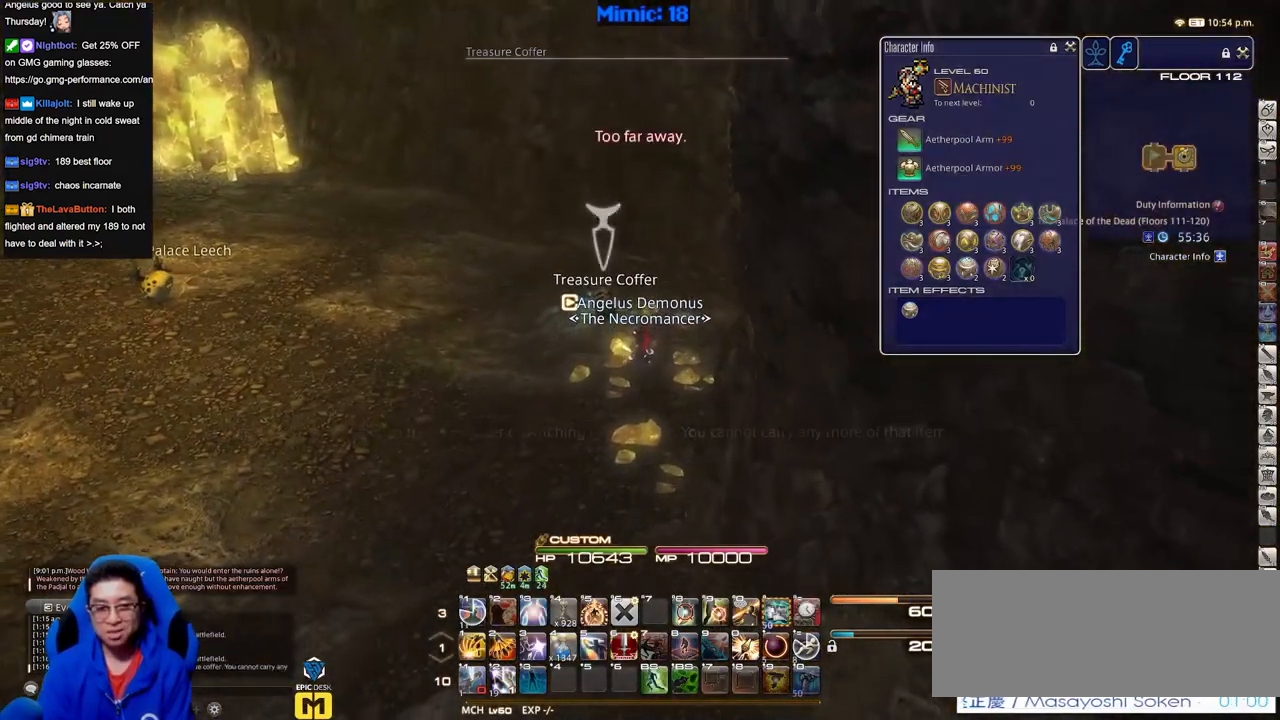
{"keys": ["s"], "events": [[83, "a", "up"]]}
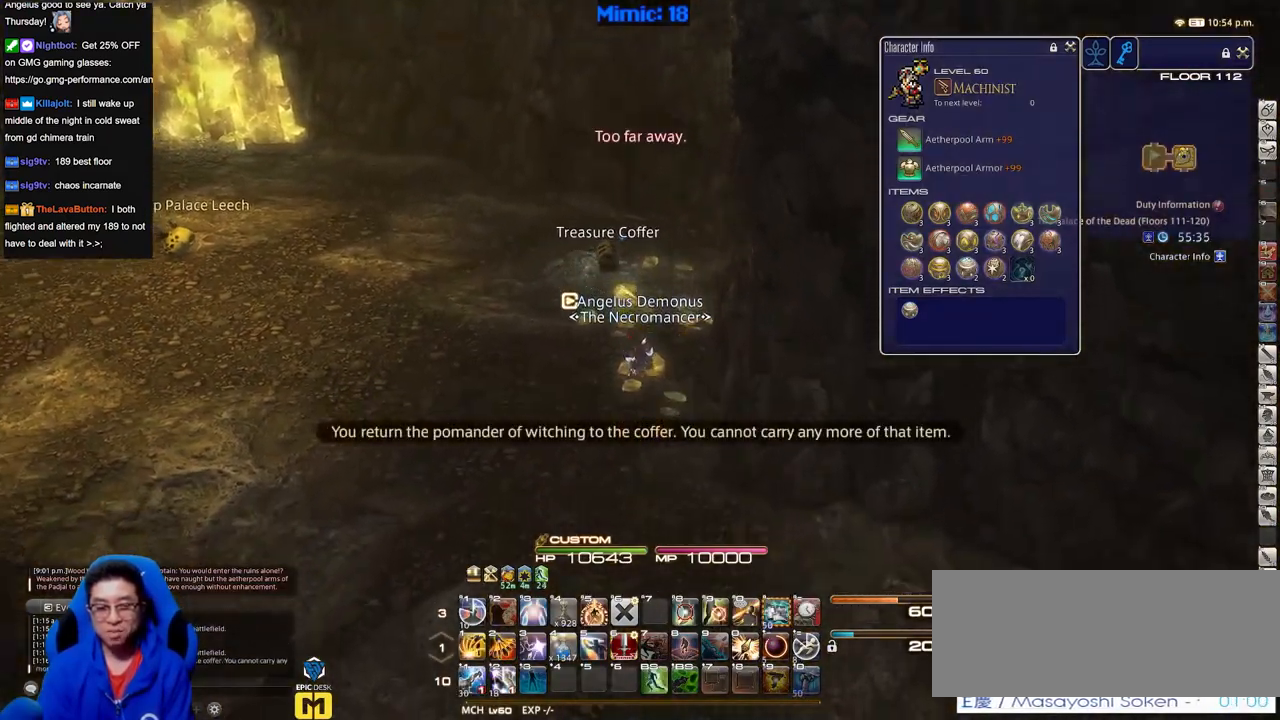
{"keys": ["d"], "events": [[200, "d", "down"], [433, "s", "up"]]}
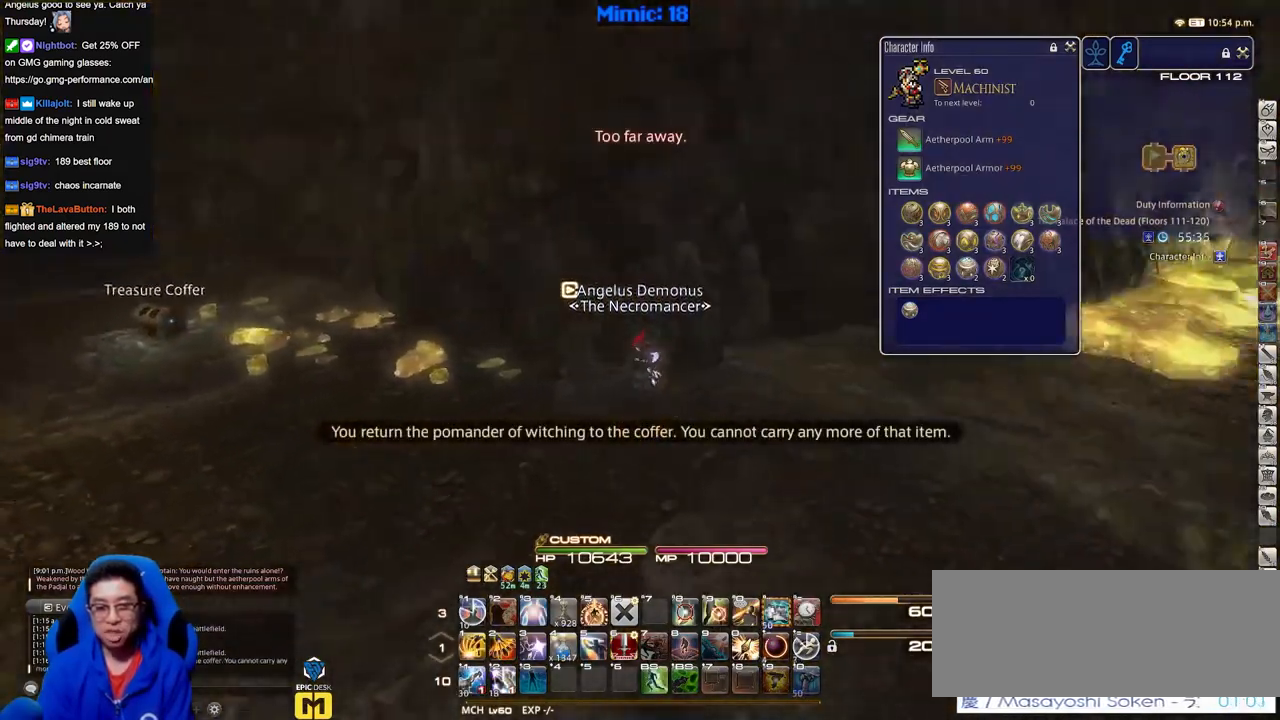
{"keys": ["d", "w"], "events": [[167, "w", "down"]]}
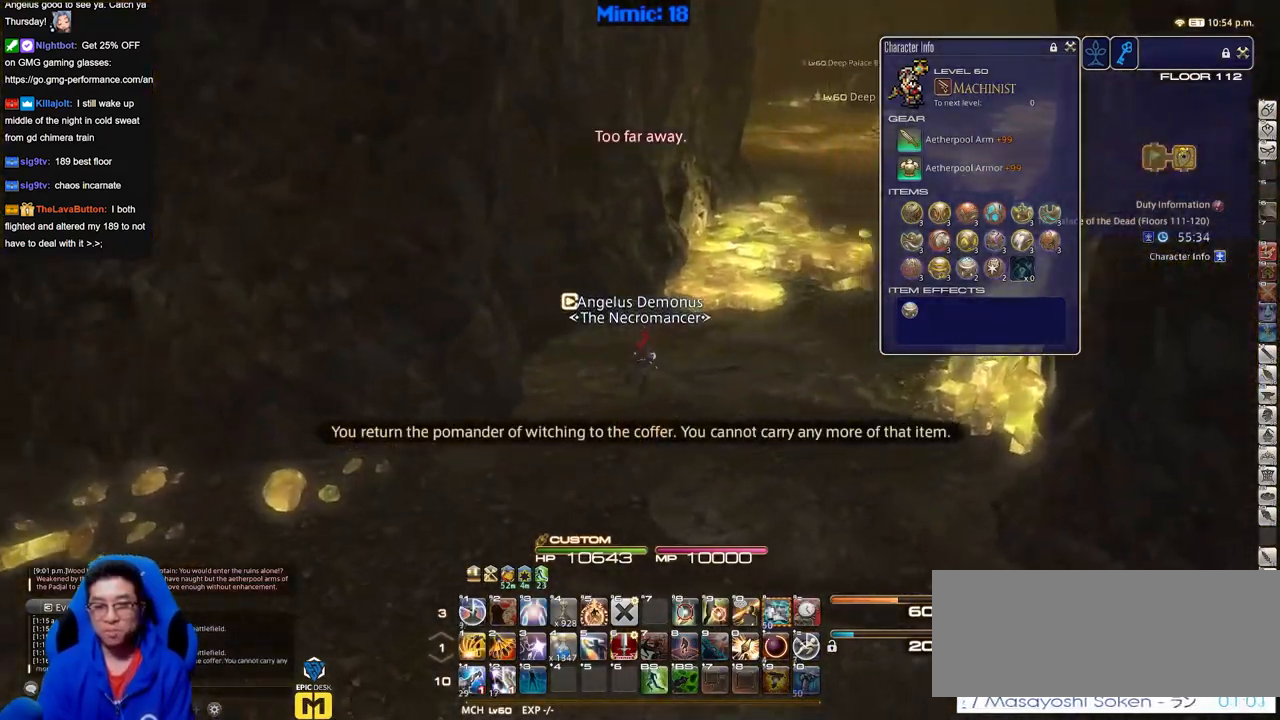
{"keys": ["w"], "events": [[417, "d", "up"]]}
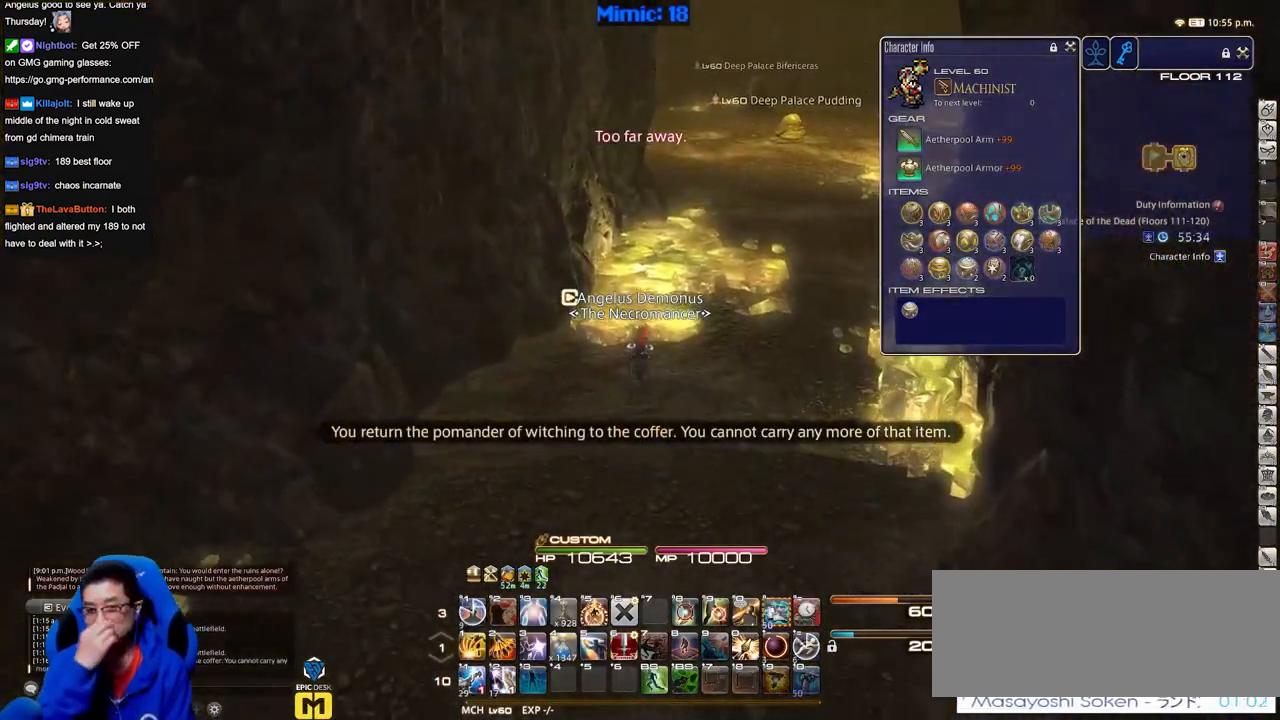
{"keys": ["w"], "events": [[250, "d", "down"], [484, "d", "up"]]}
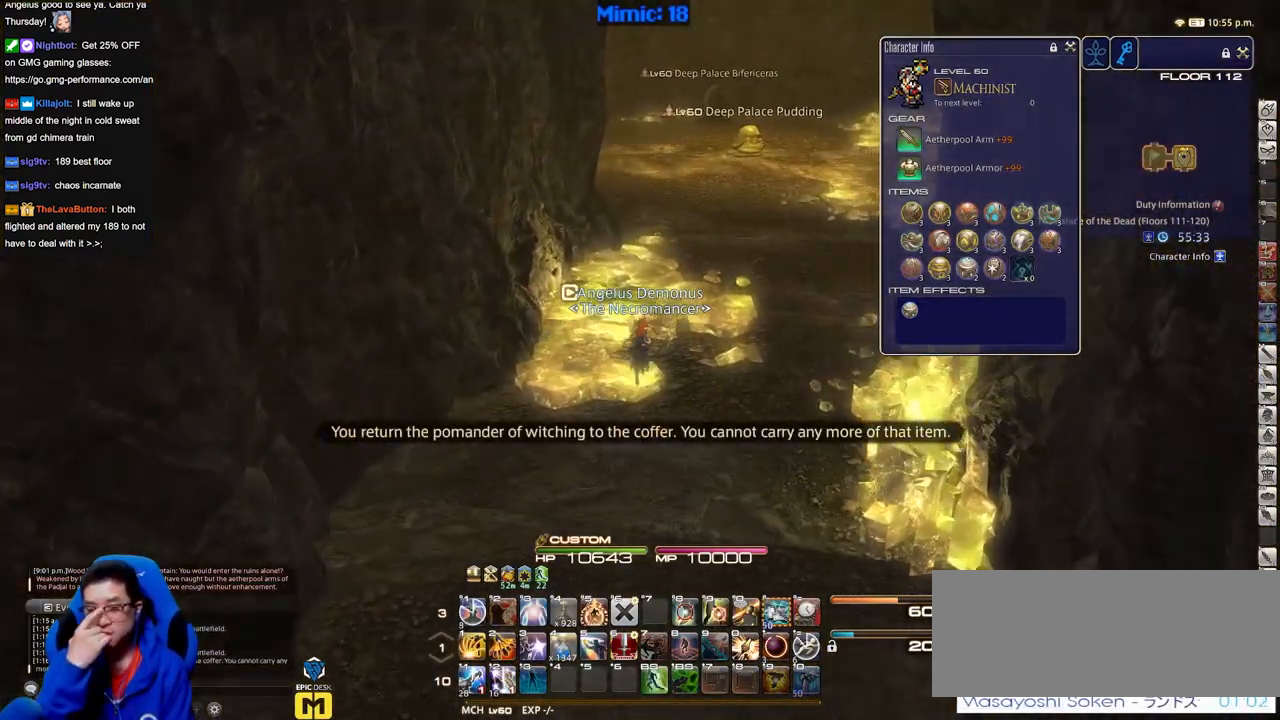
{"keys": ["w"], "events": []}
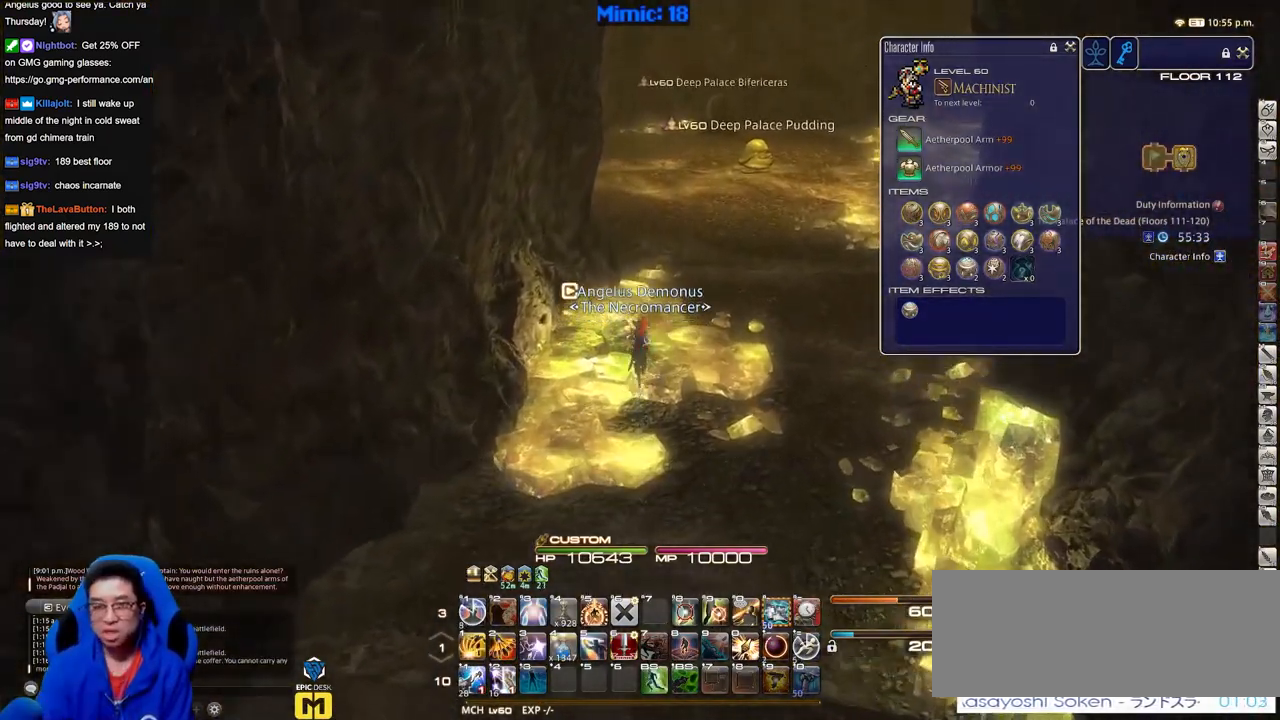
{"keys": ["d", "w"], "events": [[83, "d", "down"]]}
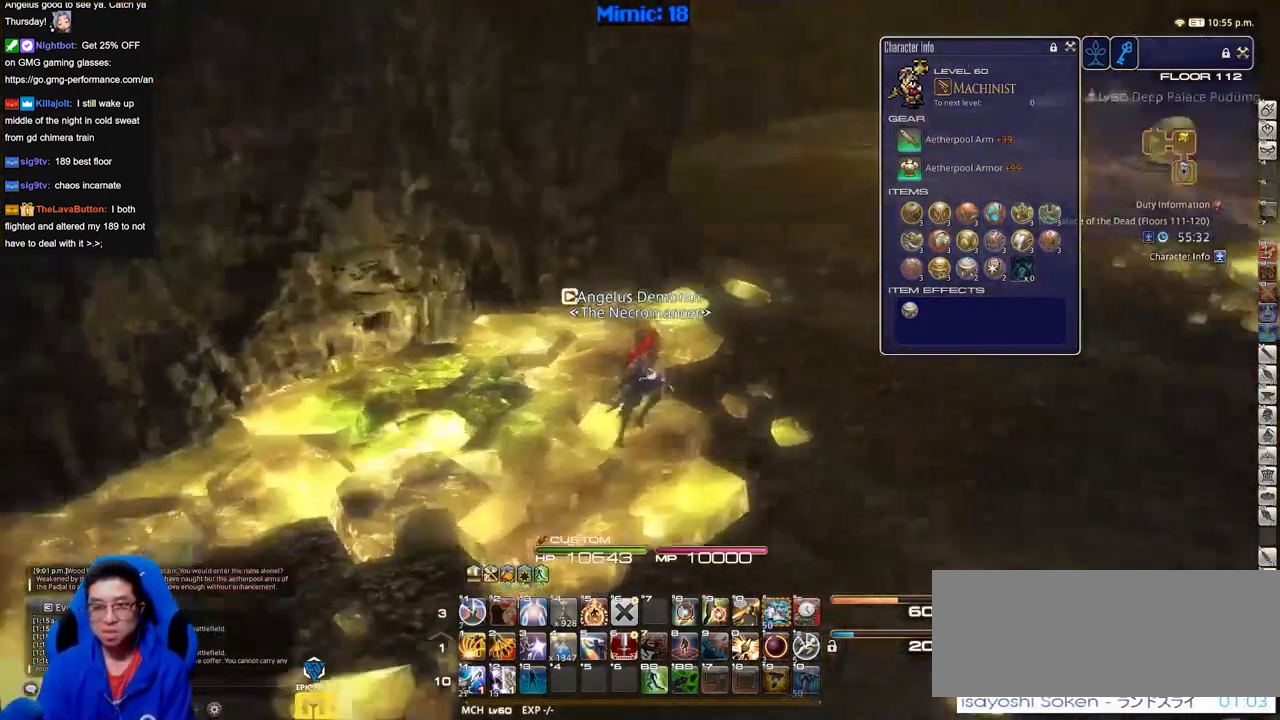
{"keys": ["d", "s"], "events": [[334, "w", "up"], [434, "s", "down"]]}
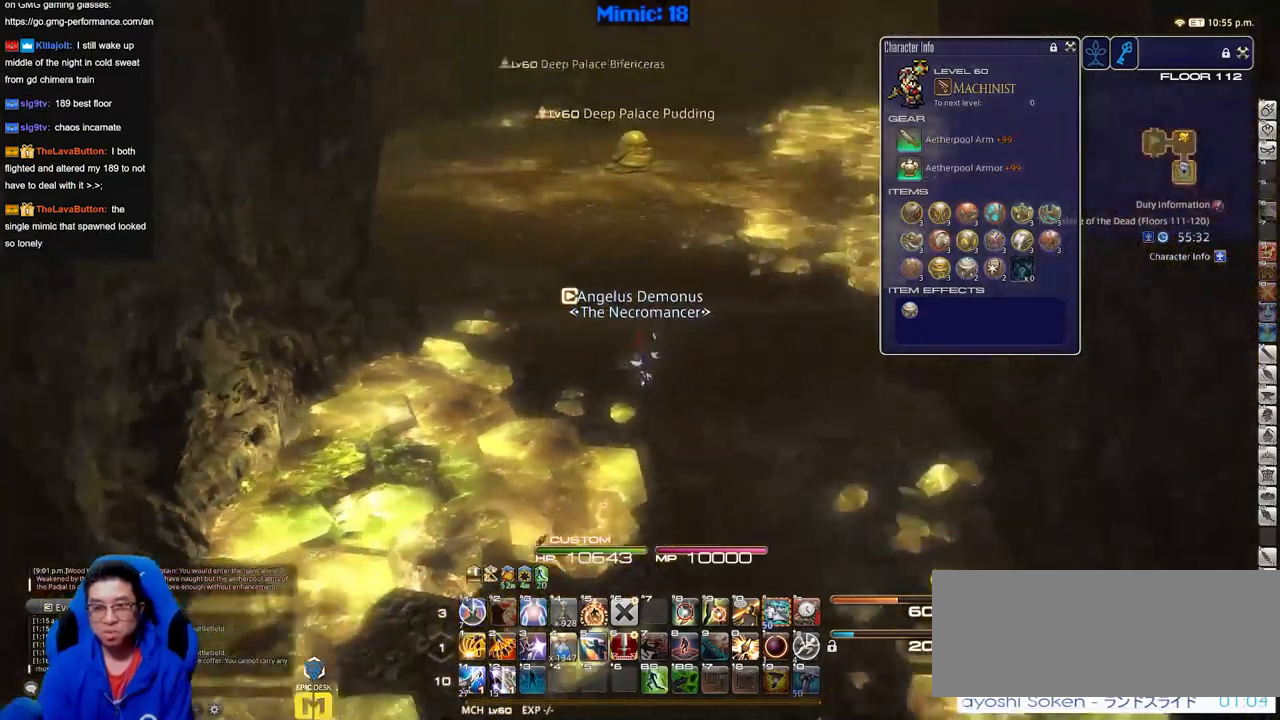
{"keys": ["d", "s"], "events": [[33, "d", "up"], [67, "d", "down"]]}
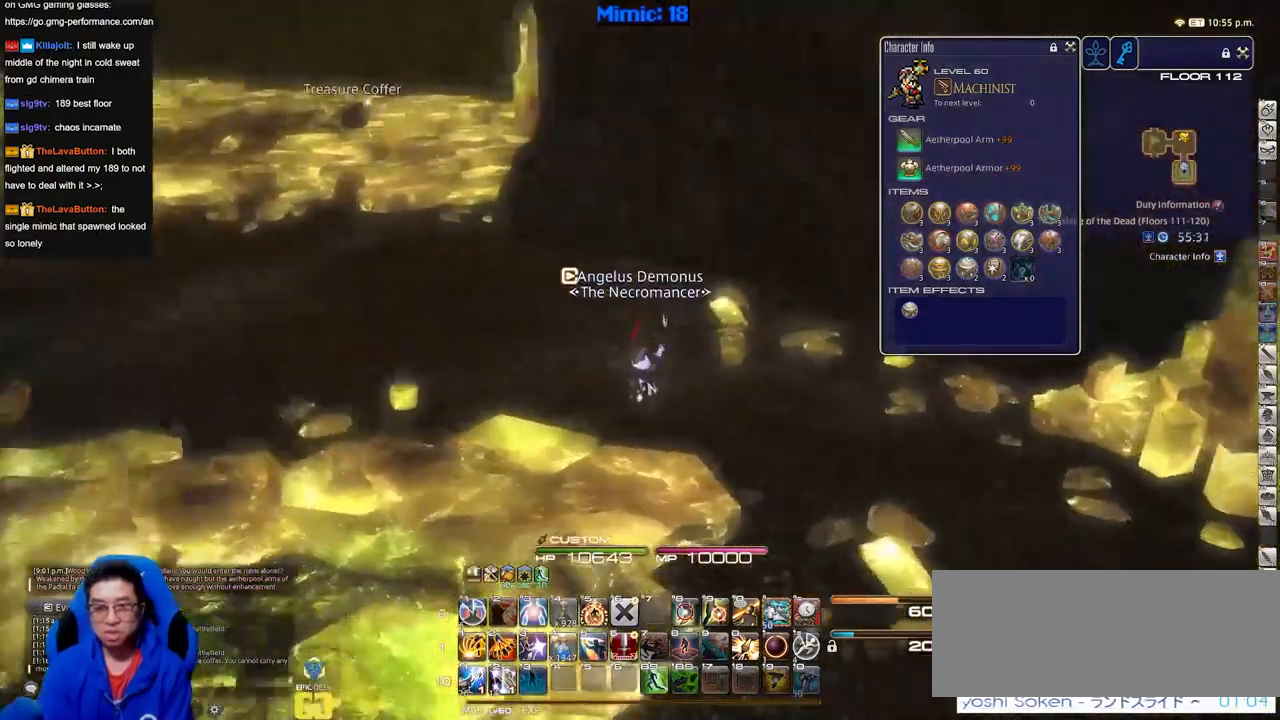
{"keys": ["d", "w"], "events": [[33, "s", "up"], [266, "w", "down"]]}
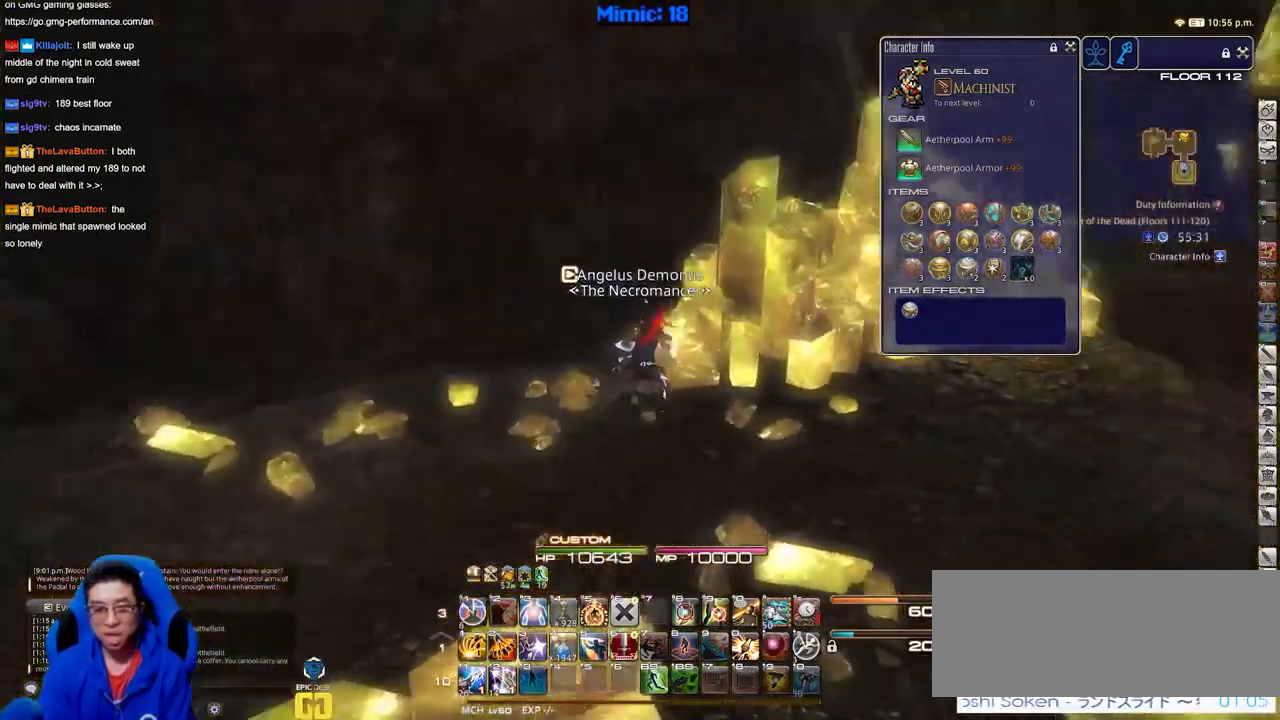
{"keys": ["d", "w"], "events": []}
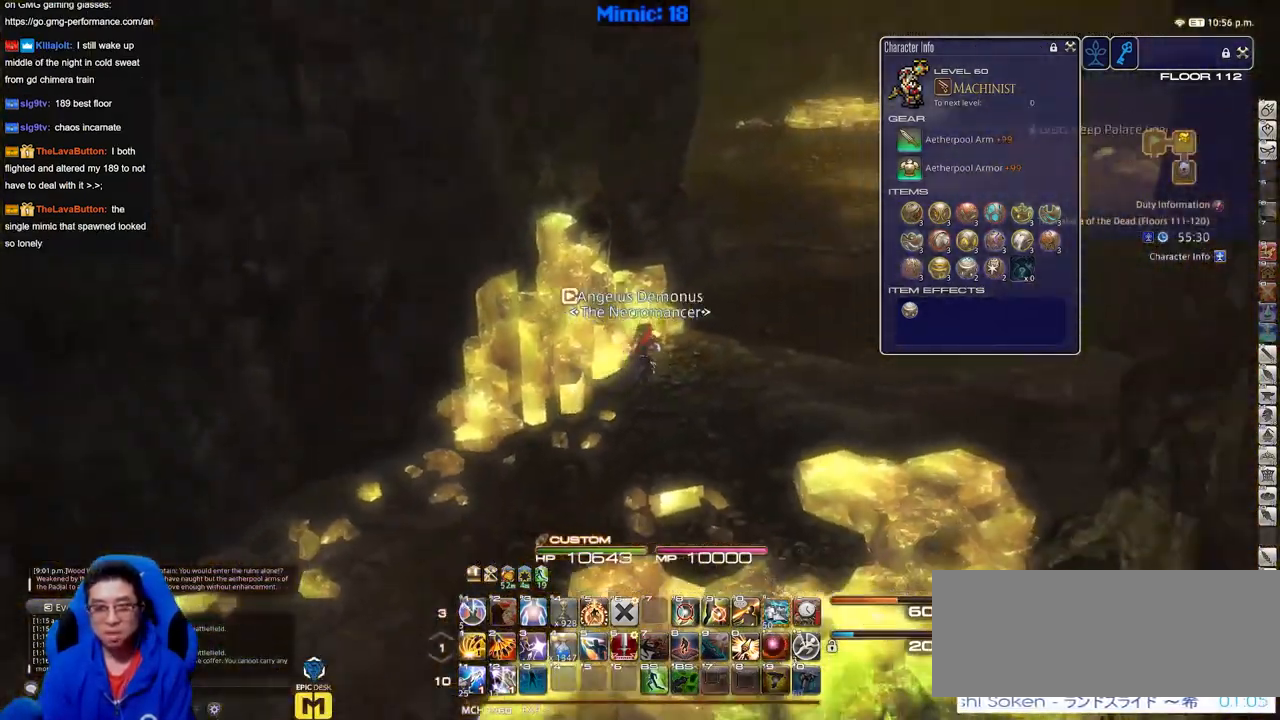
{"keys": ["w"], "events": [[267, "d", "up"]]}
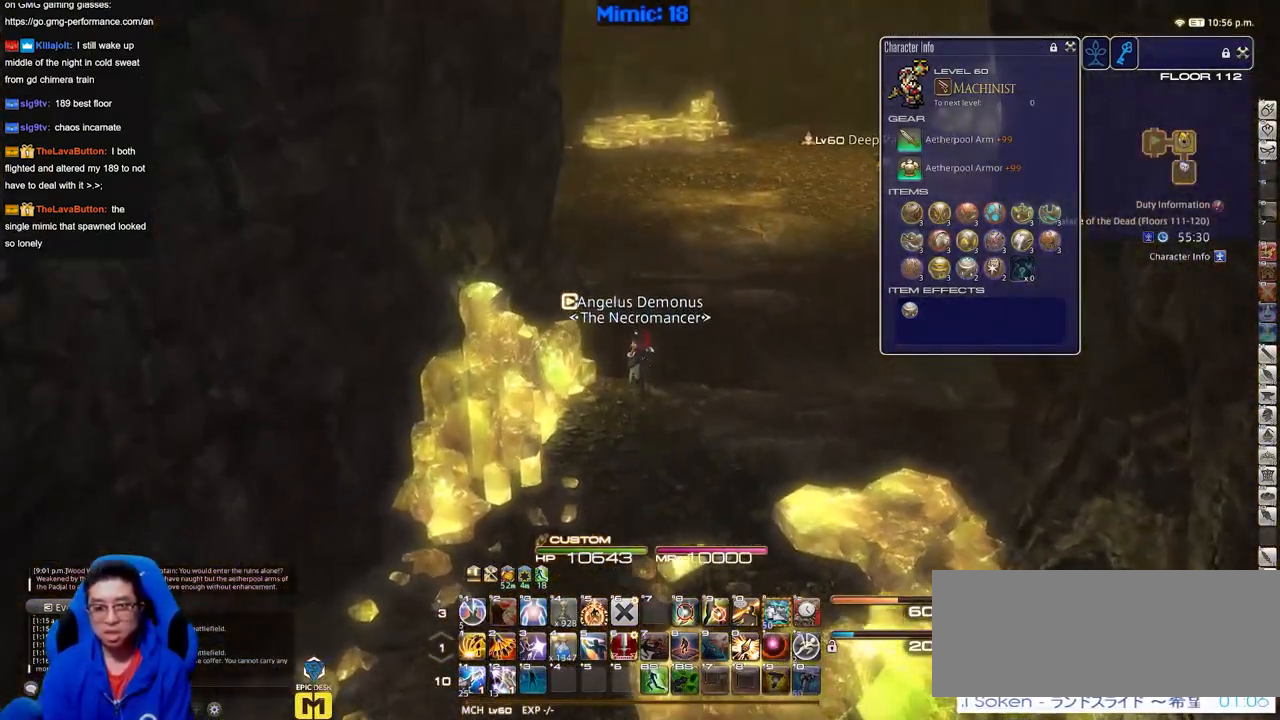
{"keys": ["w"], "events": []}
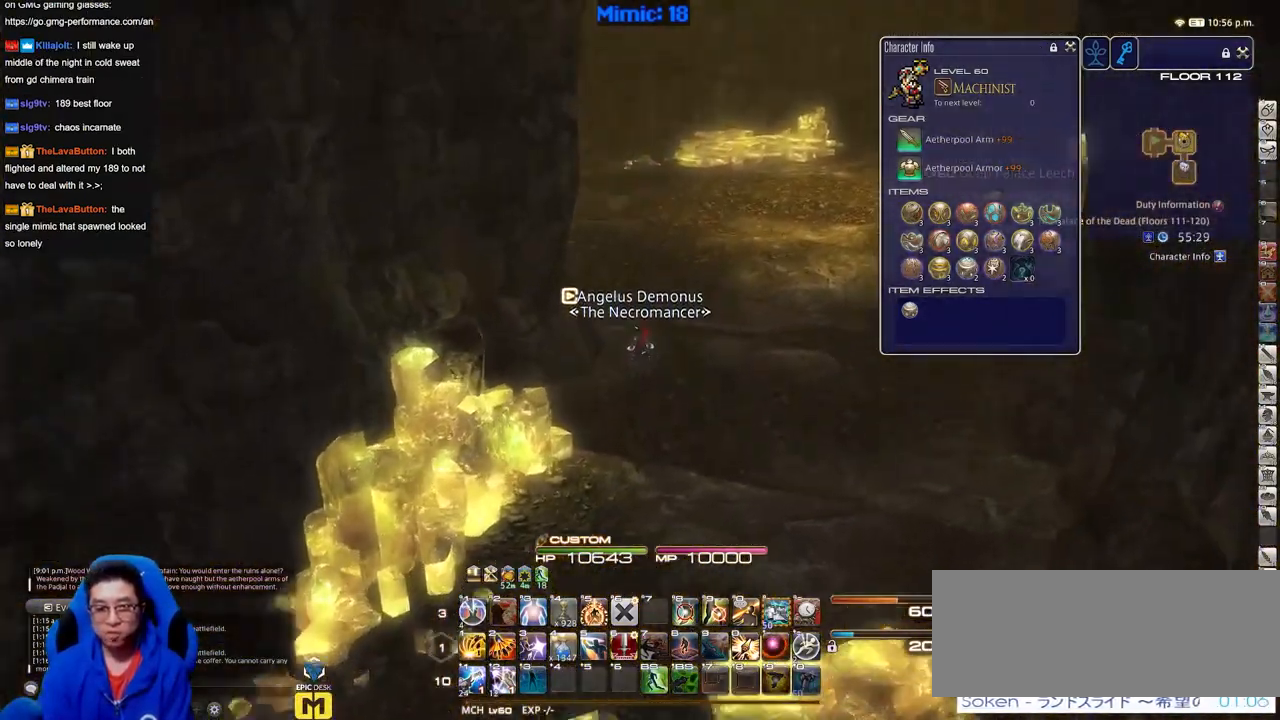
{"keys": ["a", "w"], "events": [[383, "a", "down"]]}
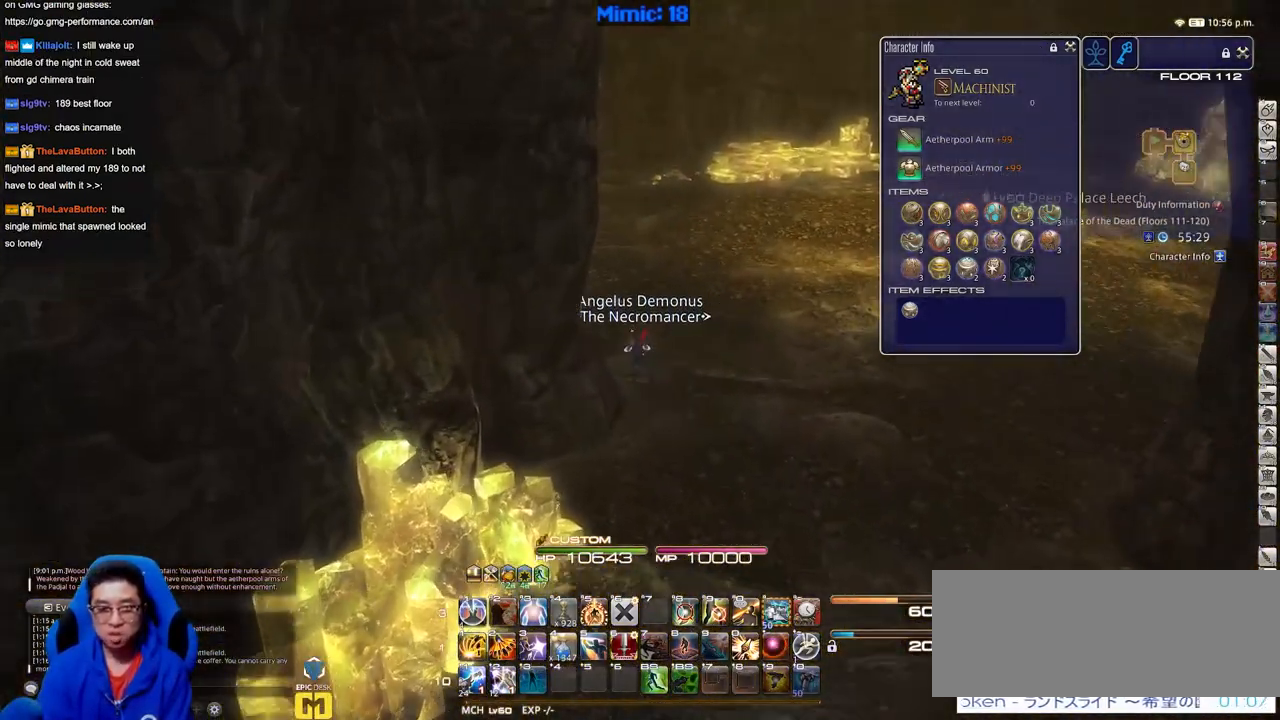
{"keys": ["w"], "events": [[33, "a", "up"]]}
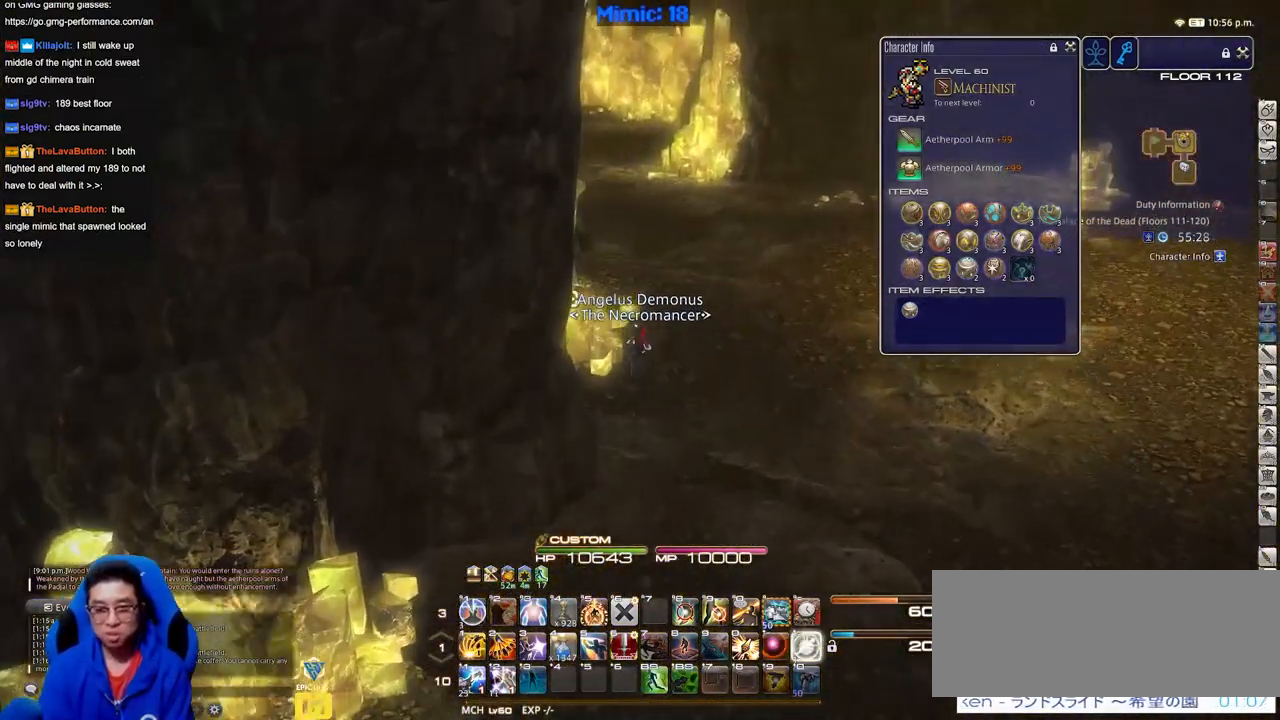
{"keys": ["w"], "events": []}
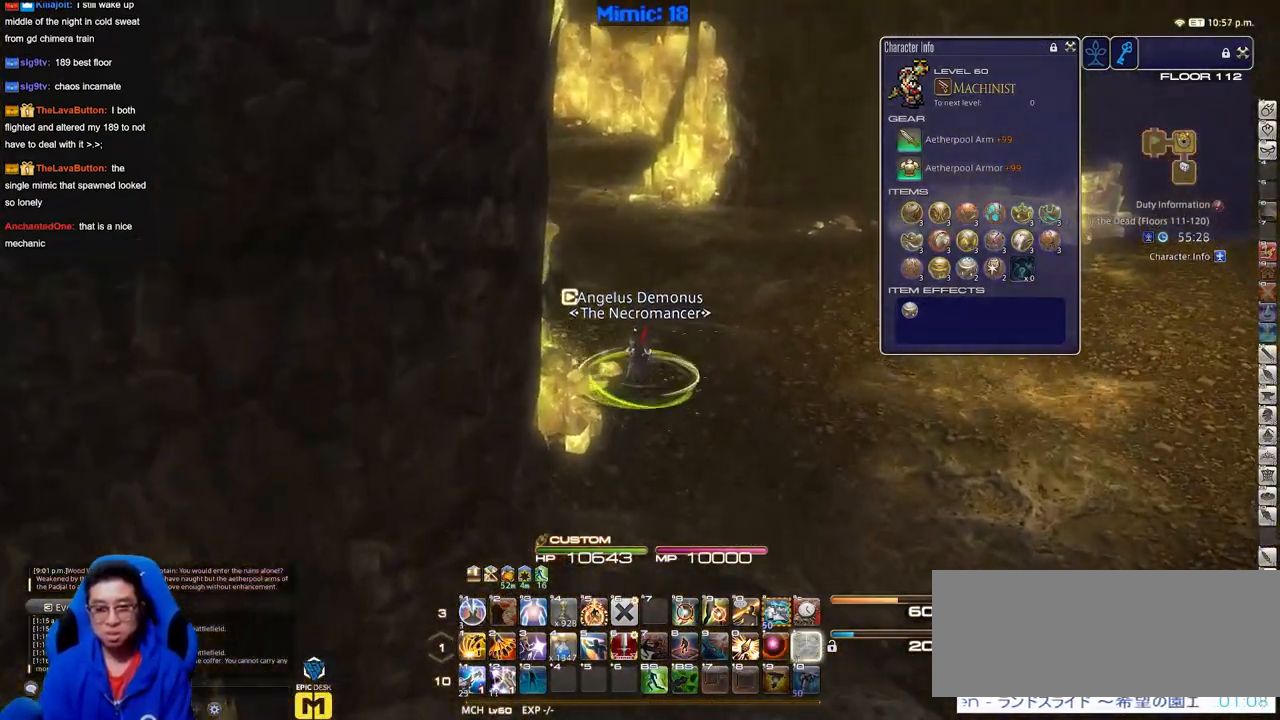
{"keys": ["w"], "events": []}
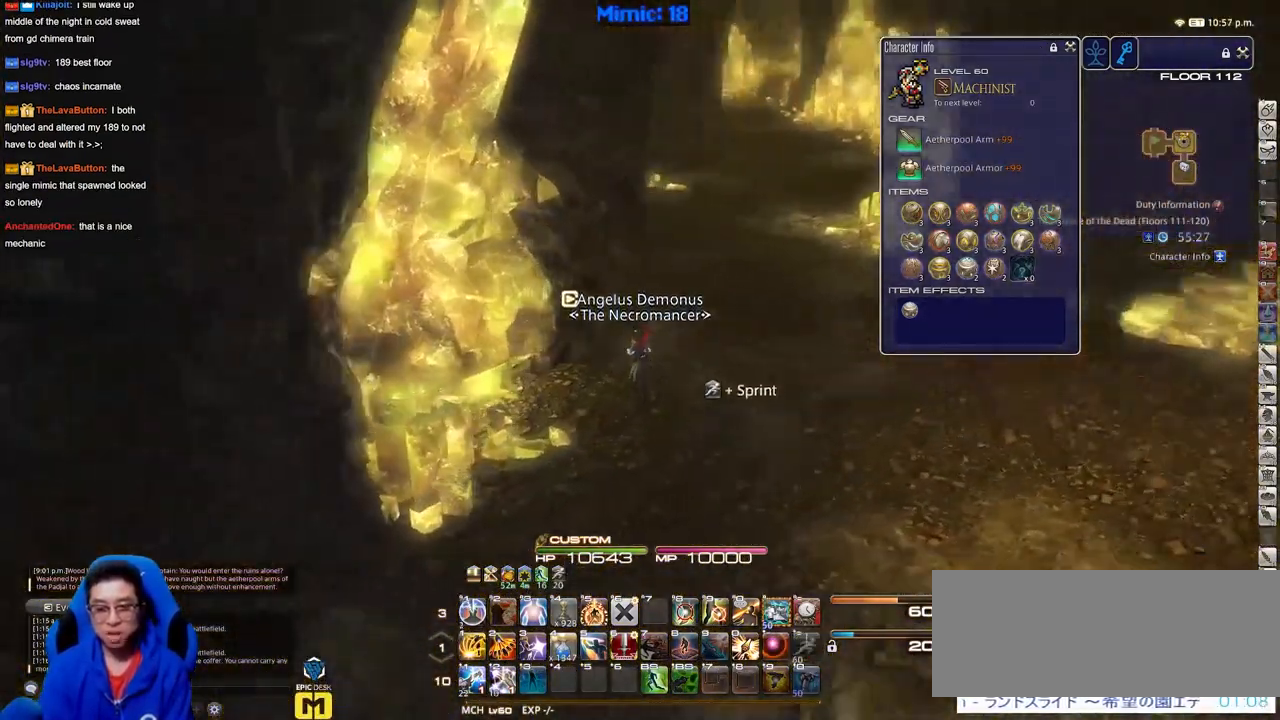
{"keys": ["d", "w"], "events": [[116, "d", "down"]]}
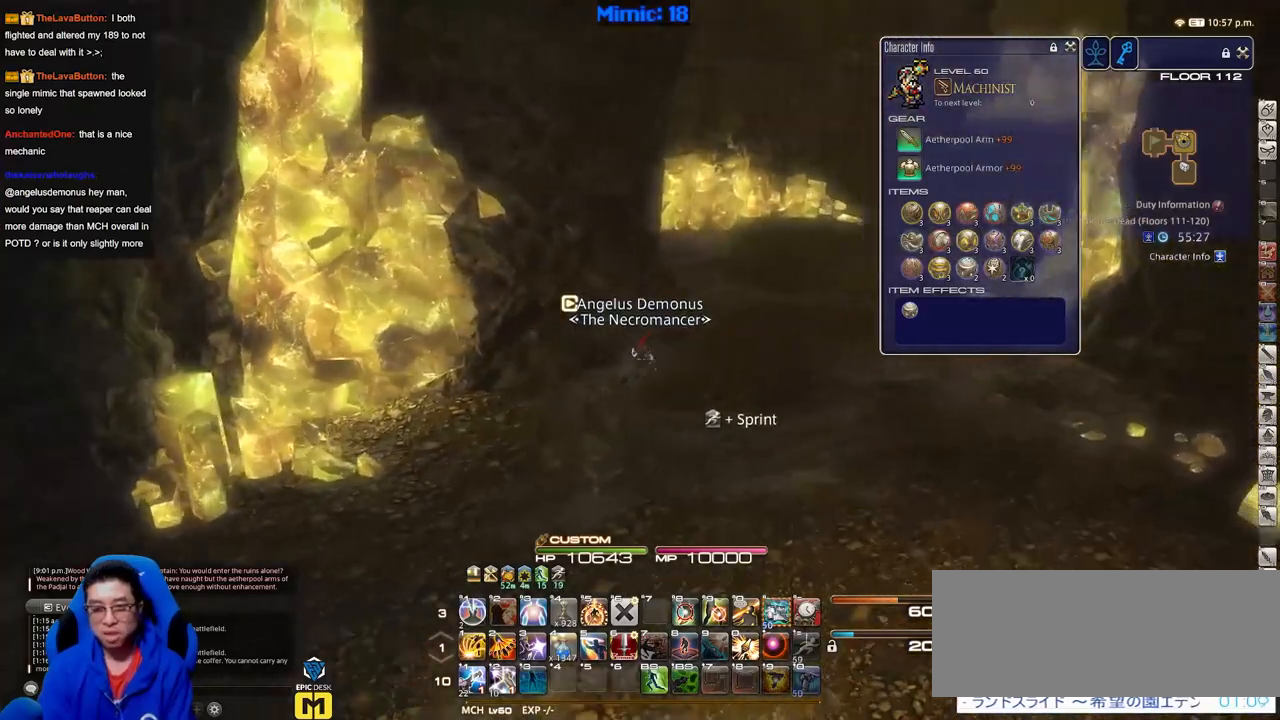
{"keys": ["d", "w"], "events": []}
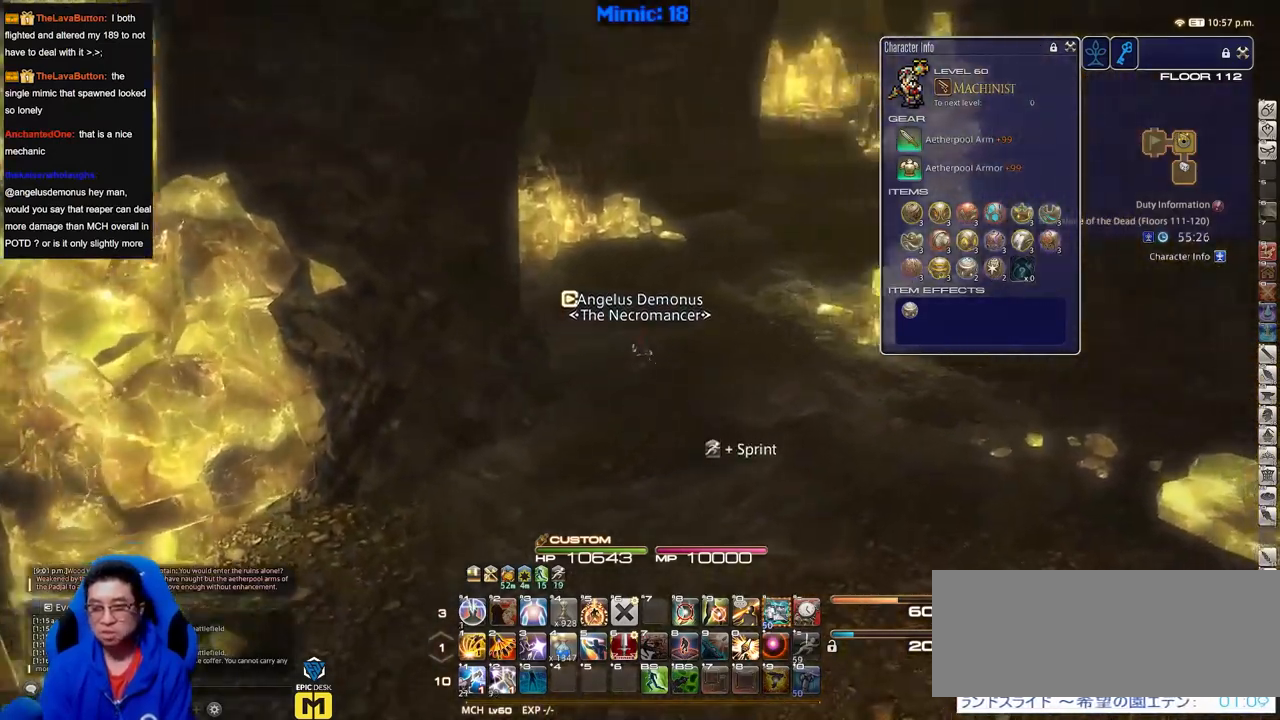
{"keys": ["w"], "events": [[267, "d", "up"]]}
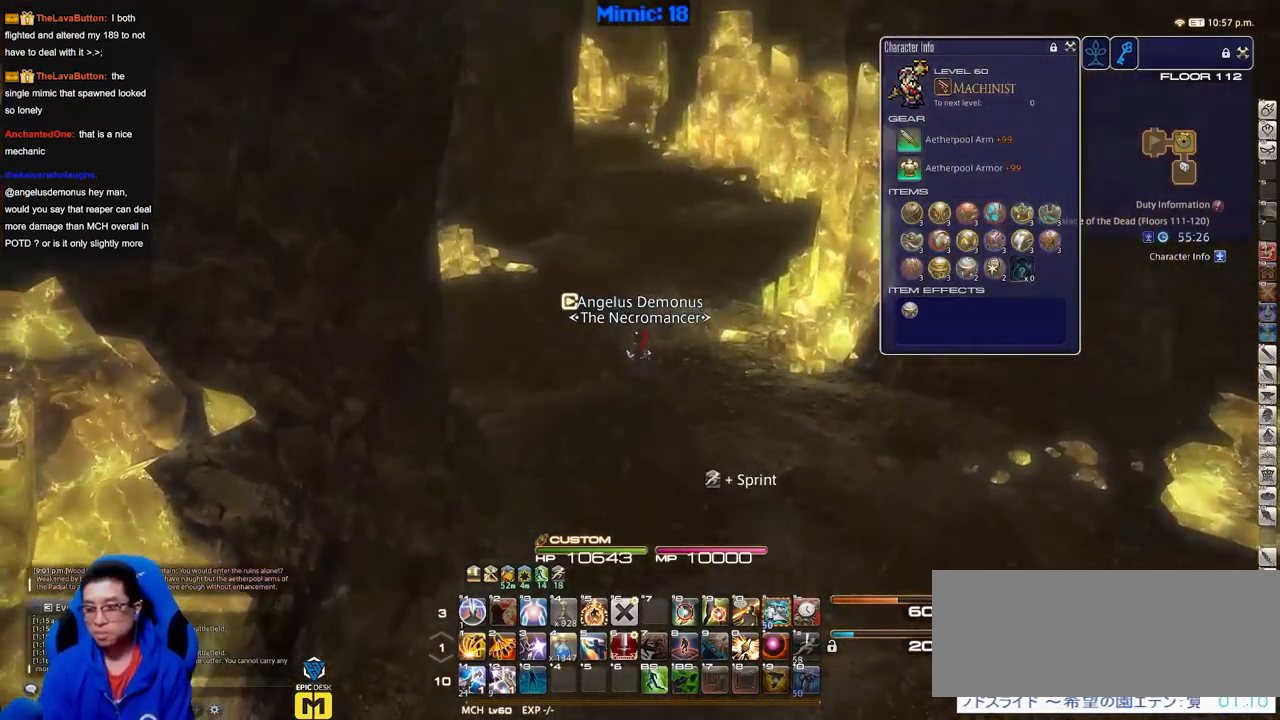
{"keys": ["w"], "events": []}